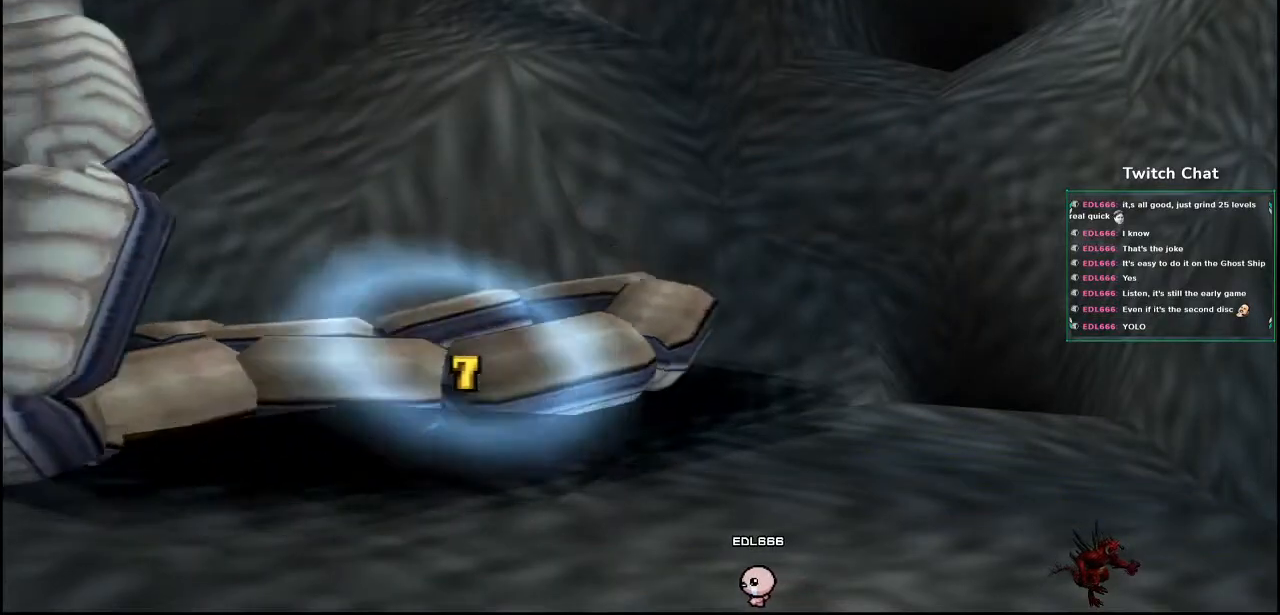
Gameplay with a controller (PlayStation layout); each line is a JSON object with the inputs held at the frame after it. "events" lists button and stick changes between this image and that frame as [ms after this image, input, new state], when the widget could be followed in between.
{"buttons": [], "left_stick": "center", "right_stick": "center"}
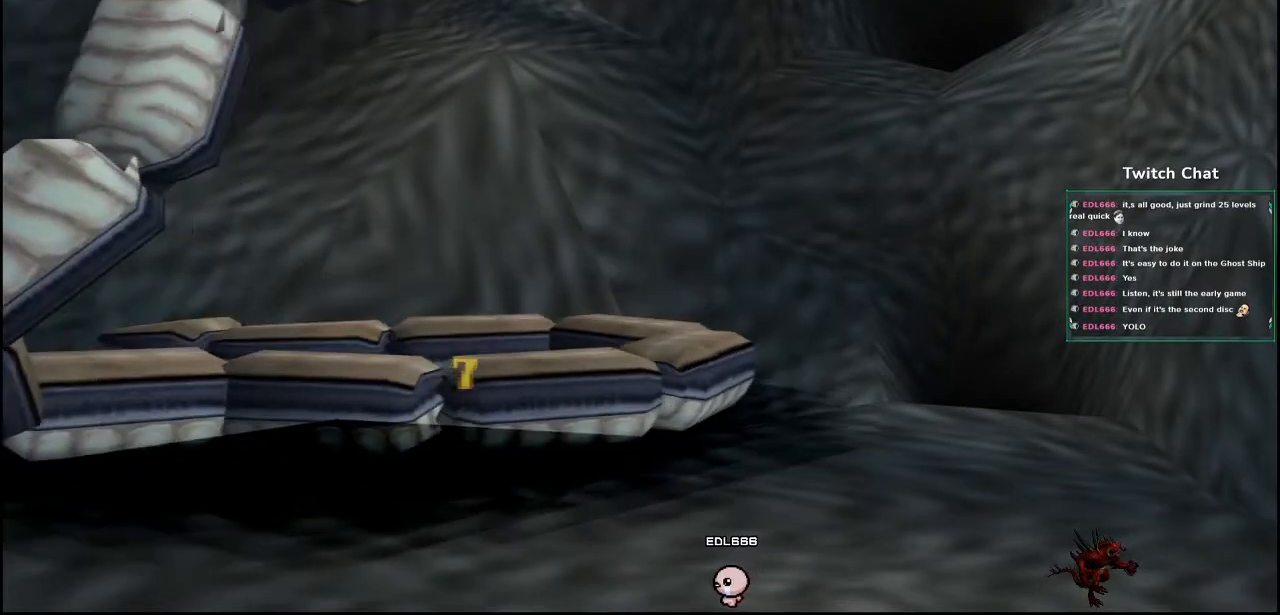
{"buttons": [], "left_stick": "center", "right_stick": "down", "events": [[383, "right_stick", "down"]]}
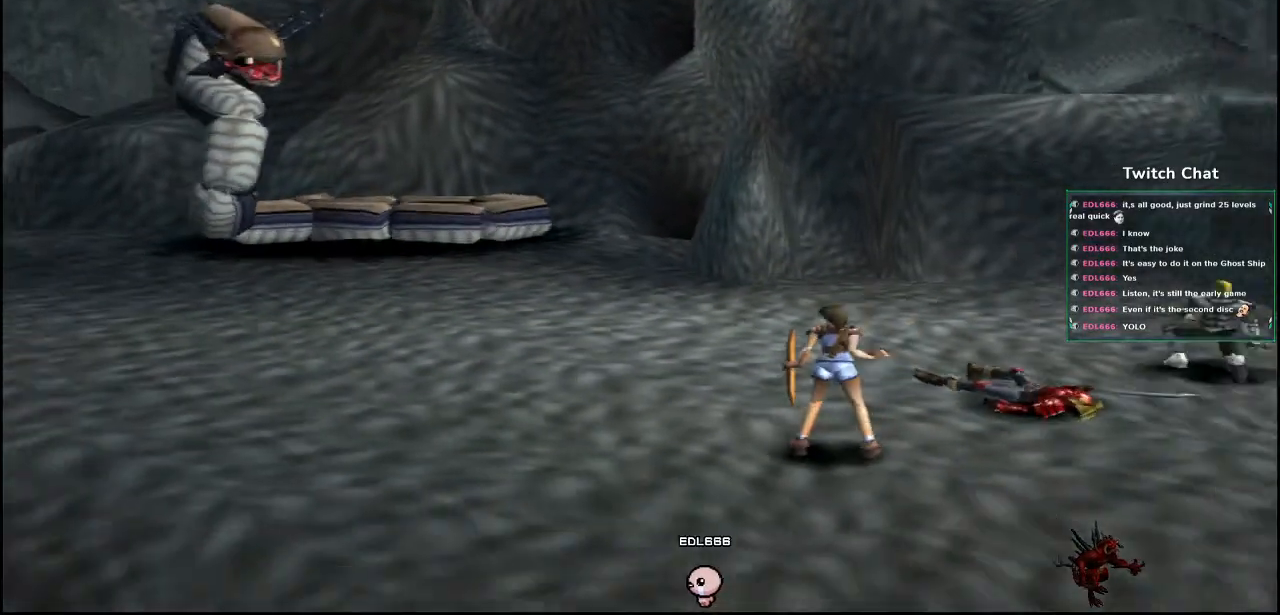
{"buttons": [], "left_stick": "center", "right_stick": "down", "events": []}
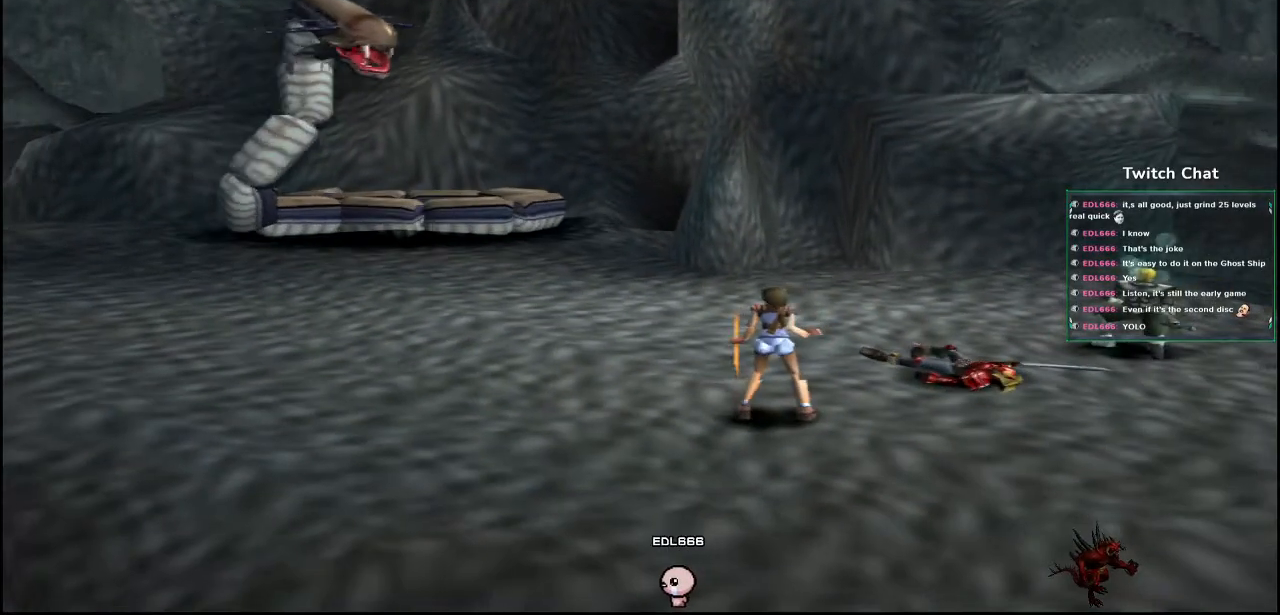
{"buttons": [], "left_stick": "center", "right_stick": "center", "events": [[33, "right_stick", "center"]]}